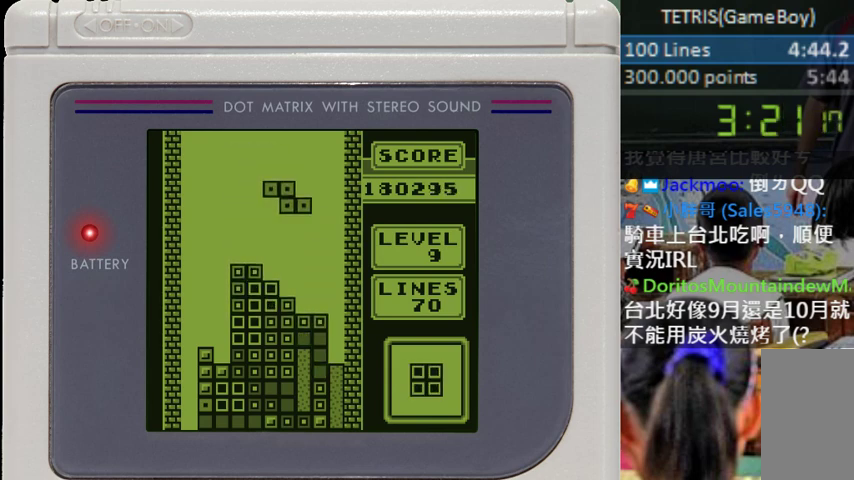
Gameplay with a controller (Nintendo layout); each line is a JSON object with the inputs held at the frame after it. "events" lists button and stick changes between this image and that frame as [ms after this image, input, new state], when the widget could be followed in between. Not read: A L3 R3.
{"buttons": ["DPAD_DOWN"], "events": [[133, "DPAD_RIGHT", "up"], [167, "DPAD_DOWN", "down"]]}
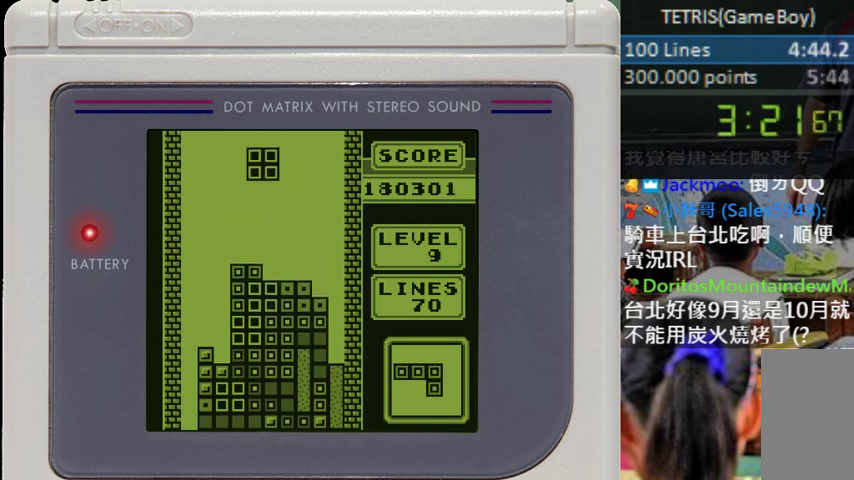
{"buttons": ["DPAD_DOWN"], "events": [[67, "DPAD_DOWN", "up"], [100, "DPAD_RIGHT", "down"], [167, "DPAD_RIGHT", "up"], [267, "DPAD_DOWN", "down"]]}
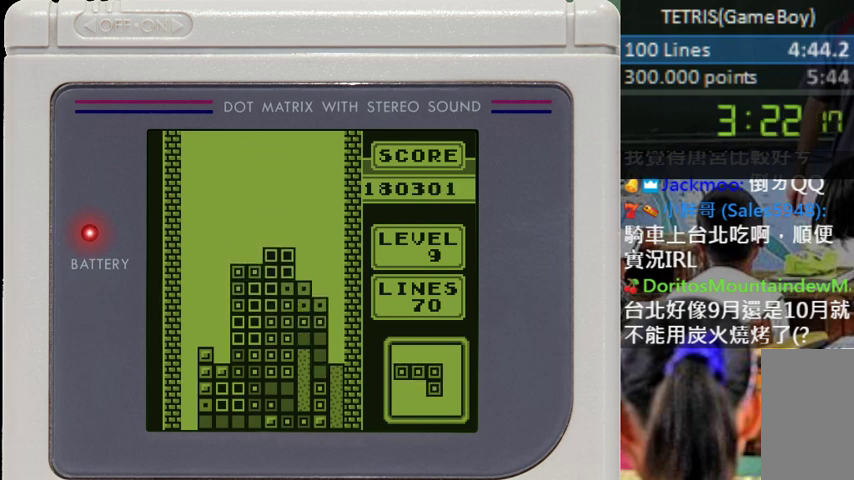
{"buttons": [], "events": [[100, "DPAD_DOWN", "up"], [167, "DPAD_LEFT", "down"], [233, "DPAD_LEFT", "up"], [400, "DPAD_RIGHT", "down"], [467, "DPAD_RIGHT", "up"]]}
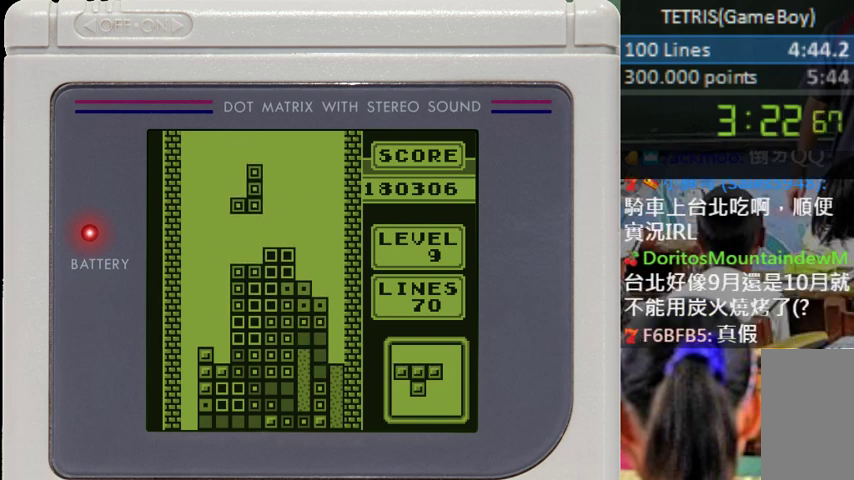
{"buttons": [], "events": [[67, "DPAD_DOWN", "down"], [300, "DPAD_DOWN", "up"], [400, "DPAD_LEFT", "down"], [467, "DPAD_LEFT", "up"]]}
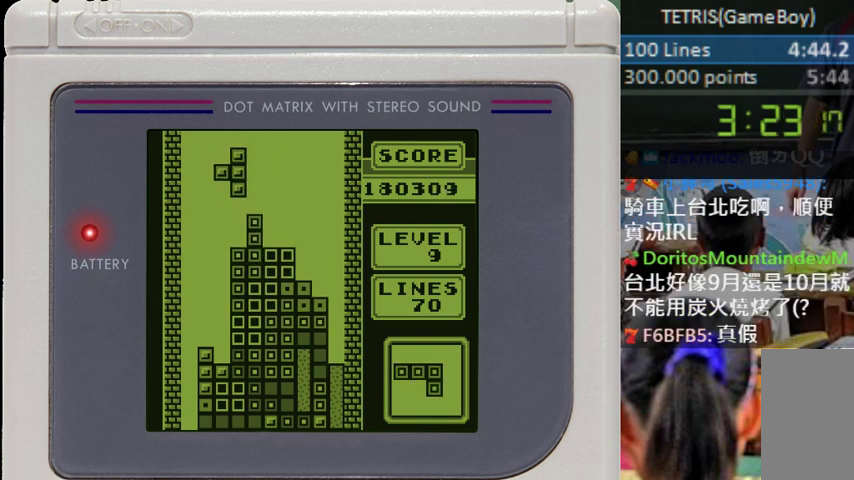
{"buttons": ["DPAD_DOWN"], "events": [[167, "DPAD_DOWN", "down"]]}
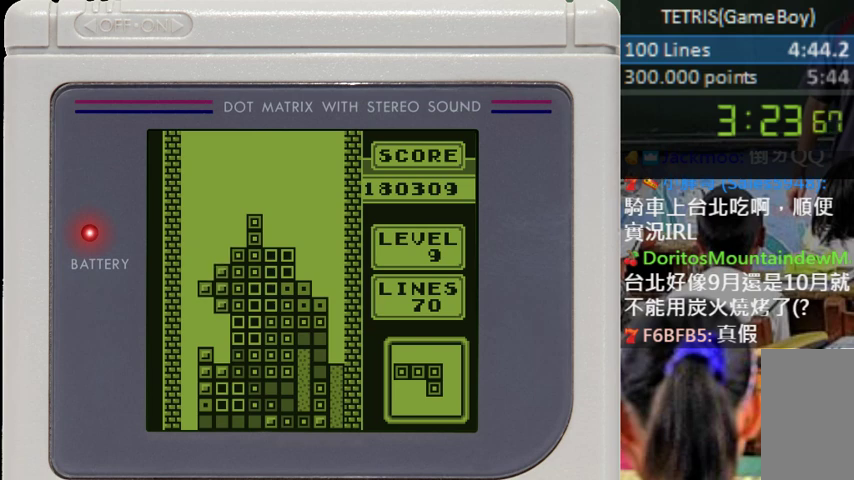
{"buttons": ["DPAD_DOWN"], "events": [[233, "DPAD_DOWN", "up"], [267, "B", "down"], [267, "DPAD_LEFT", "down"], [367, "B", "up"], [367, "DPAD_LEFT", "up"], [467, "DPAD_DOWN", "down"]]}
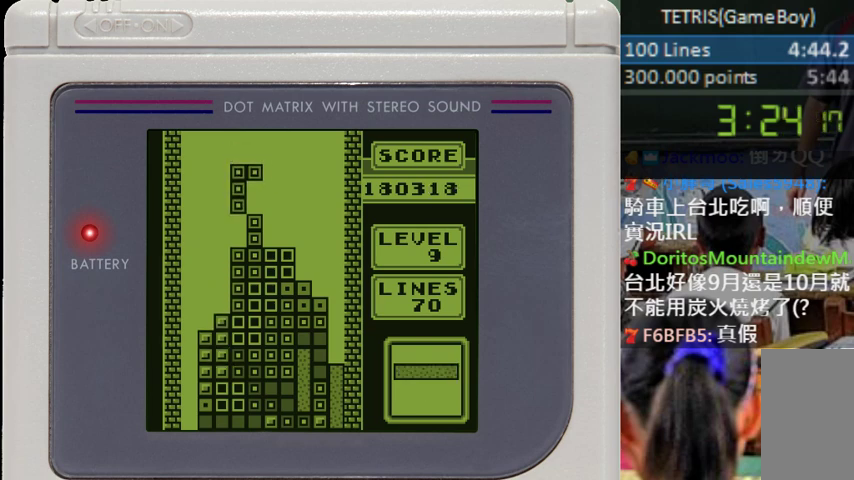
{"buttons": [], "events": [[200, "DPAD_DOWN", "up"], [267, "B", "down"], [267, "DPAD_LEFT", "down"], [333, "B", "up"], [333, "DPAD_LEFT", "up"], [400, "DPAD_LEFT", "down"], [467, "DPAD_LEFT", "up"]]}
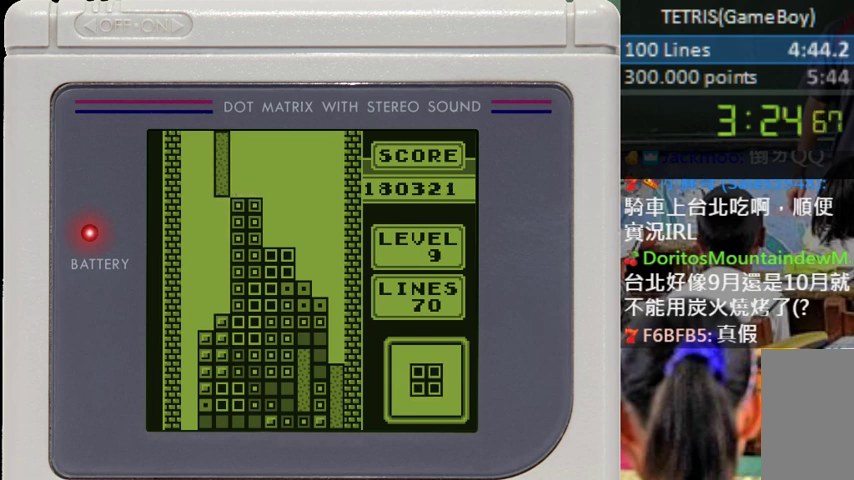
{"buttons": ["DPAD_DOWN"], "events": [[33, "DPAD_LEFT", "down"], [100, "DPAD_LEFT", "up"], [167, "DPAD_LEFT", "down"], [267, "DPAD_LEFT", "up"], [367, "DPAD_DOWN", "down"]]}
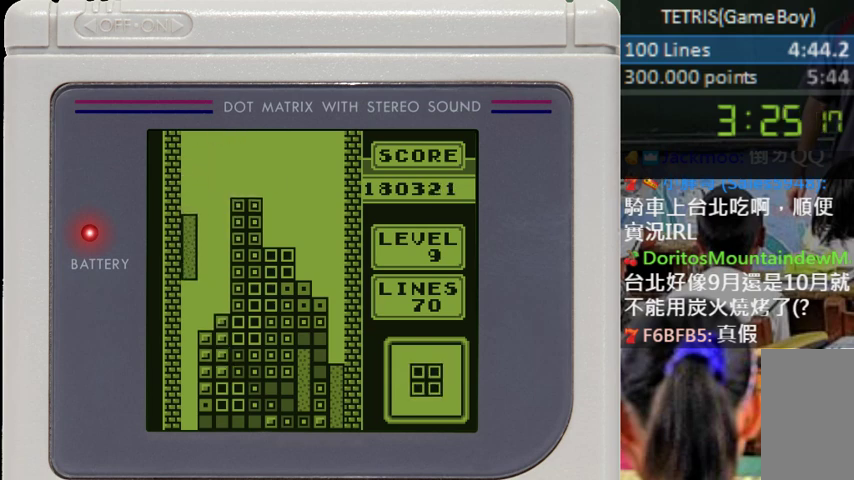
{"buttons": ["DPAD_DOWN"], "events": []}
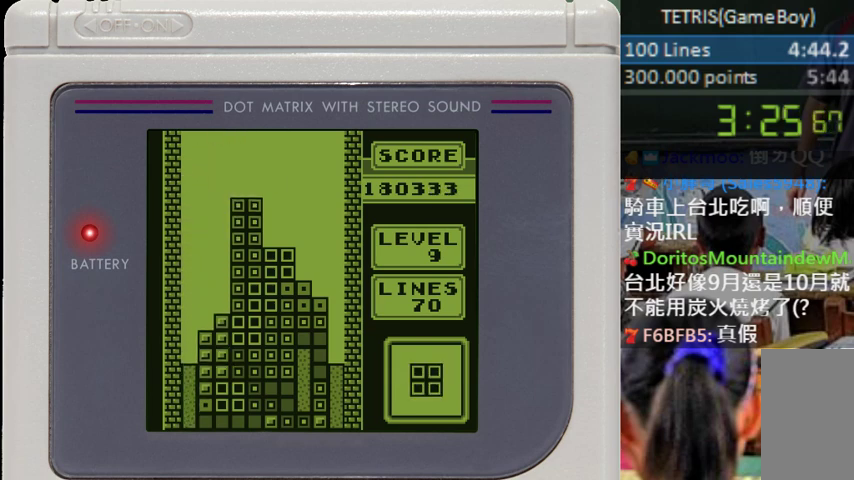
{"buttons": ["B"], "events": [[67, "B", "down"], [100, "DPAD_DOWN", "up"], [167, "B", "up"], [267, "B", "down"], [400, "B", "up"], [467, "B", "down"]]}
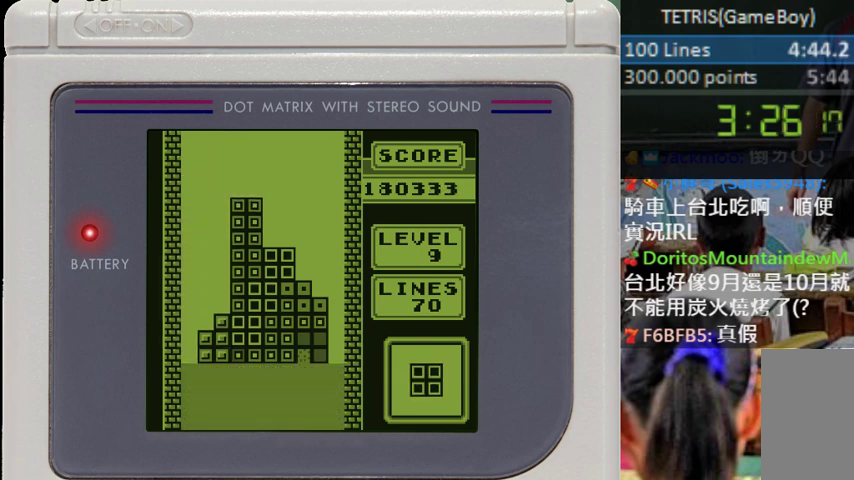
{"buttons": ["B"], "events": [[133, "B", "up"], [200, "B", "down"], [333, "B", "up"], [400, "B", "down"]]}
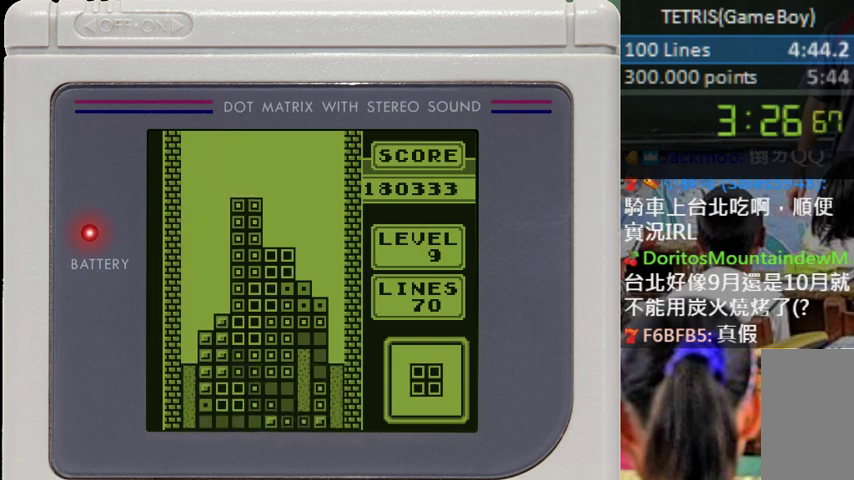
{"buttons": [], "events": [[67, "B", "up"], [133, "B", "down"], [267, "B", "up"], [333, "B", "down"], [467, "B", "up"]]}
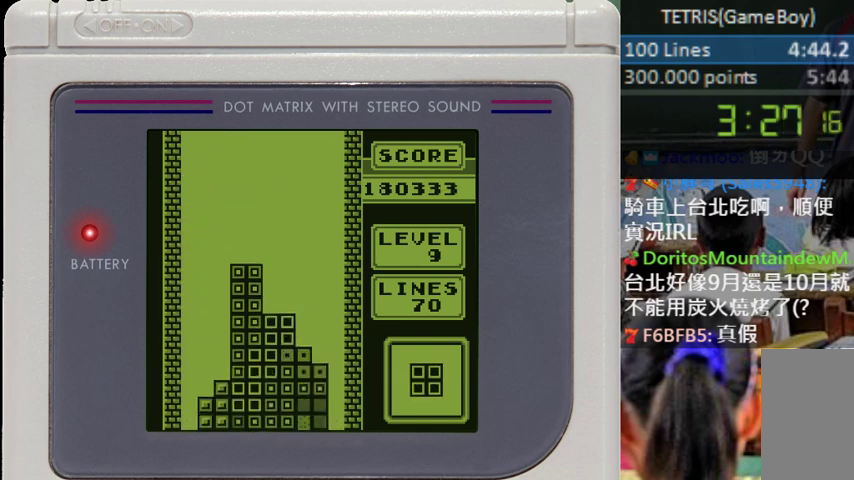
{"buttons": ["DPAD_DOWN"], "events": [[167, "DPAD_RIGHT", "down"], [233, "DPAD_RIGHT", "up"], [300, "DPAD_DOWN", "down"]]}
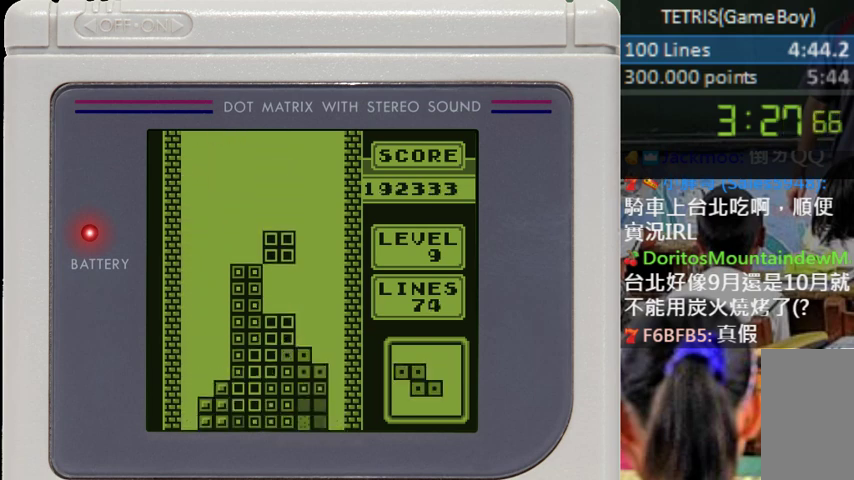
{"buttons": ["DPAD_LEFT"], "events": [[267, "DPAD_DOWN", "up"], [300, "B", "down"], [333, "DPAD_LEFT", "down"], [367, "B", "up"], [400, "DPAD_LEFT", "up"], [467, "DPAD_LEFT", "down"]]}
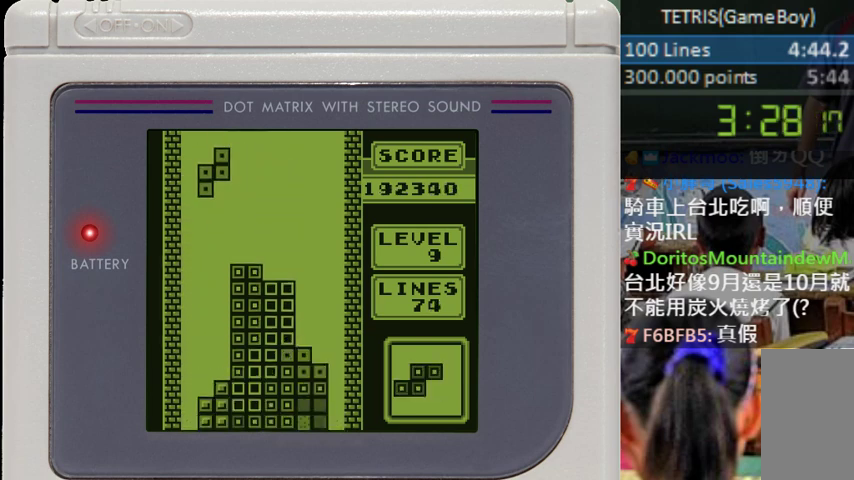
{"buttons": ["DPAD_DOWN", "DPAD_RIGHT"], "events": [[33, "DPAD_LEFT", "up"], [267, "DPAD_DOWN", "down"], [467, "DPAD_RIGHT", "down"]]}
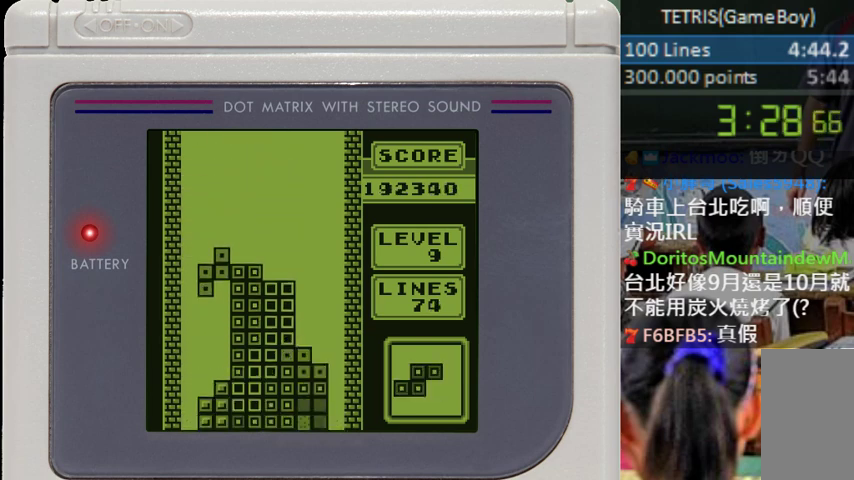
{"buttons": [], "events": [[33, "DPAD_RIGHT", "up"], [367, "DPAD_DOWN", "up"], [400, "DPAD_RIGHT", "down"], [433, "B", "down"], [467, "DPAD_RIGHT", "up"], [500, "B", "up"]]}
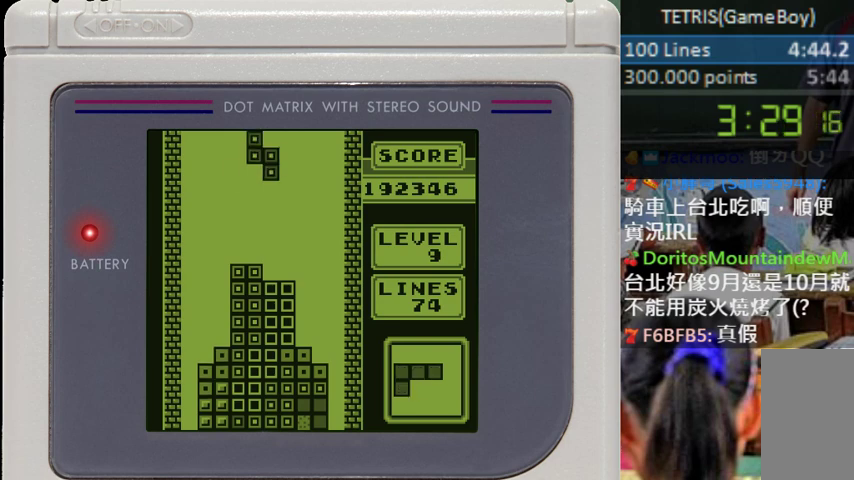
{"buttons": ["DPAD_DOWN"], "events": [[33, "DPAD_RIGHT", "down"], [100, "DPAD_RIGHT", "up"], [167, "DPAD_RIGHT", "down"], [300, "DPAD_RIGHT", "up"], [400, "DPAD_RIGHT", "down"], [467, "DPAD_DOWN", "down"], [467, "DPAD_RIGHT", "up"]]}
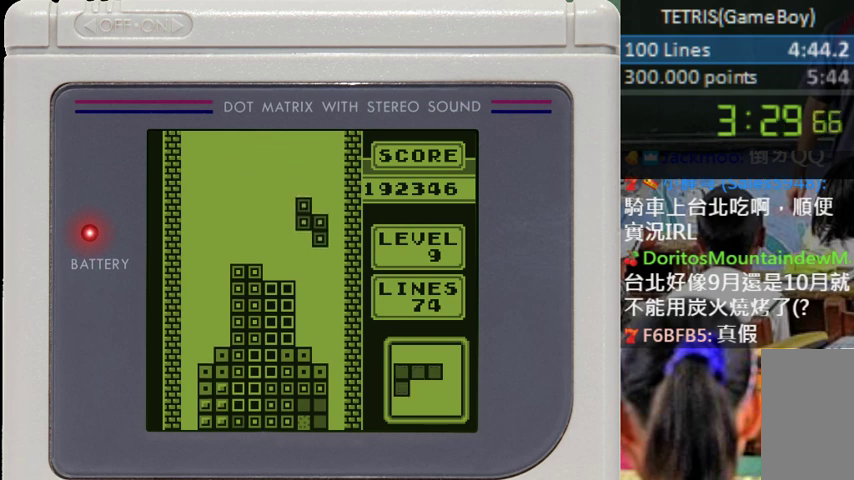
{"buttons": [], "events": [[500, "DPAD_DOWN", "up"]]}
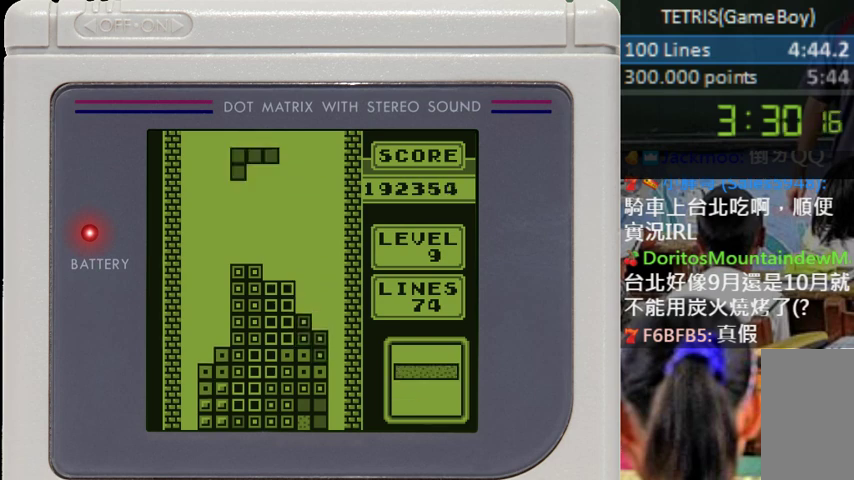
{"buttons": [], "events": [[33, "DPAD_RIGHT", "down"], [100, "DPAD_RIGHT", "up"], [167, "B", "down"], [167, "DPAD_RIGHT", "down"], [233, "DPAD_RIGHT", "up"], [267, "B", "up"], [300, "DPAD_RIGHT", "down"], [367, "DPAD_RIGHT", "up"]]}
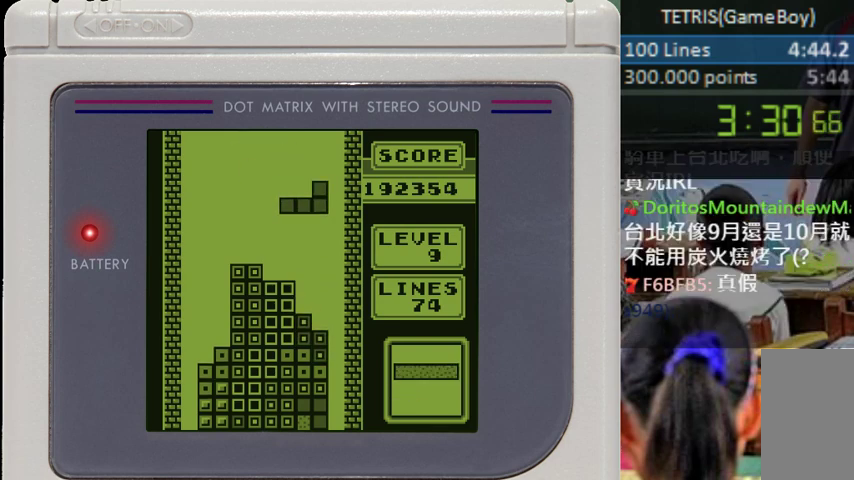
{"buttons": [], "events": [[67, "DPAD_LEFT", "down"], [167, "DPAD_LEFT", "up"]]}